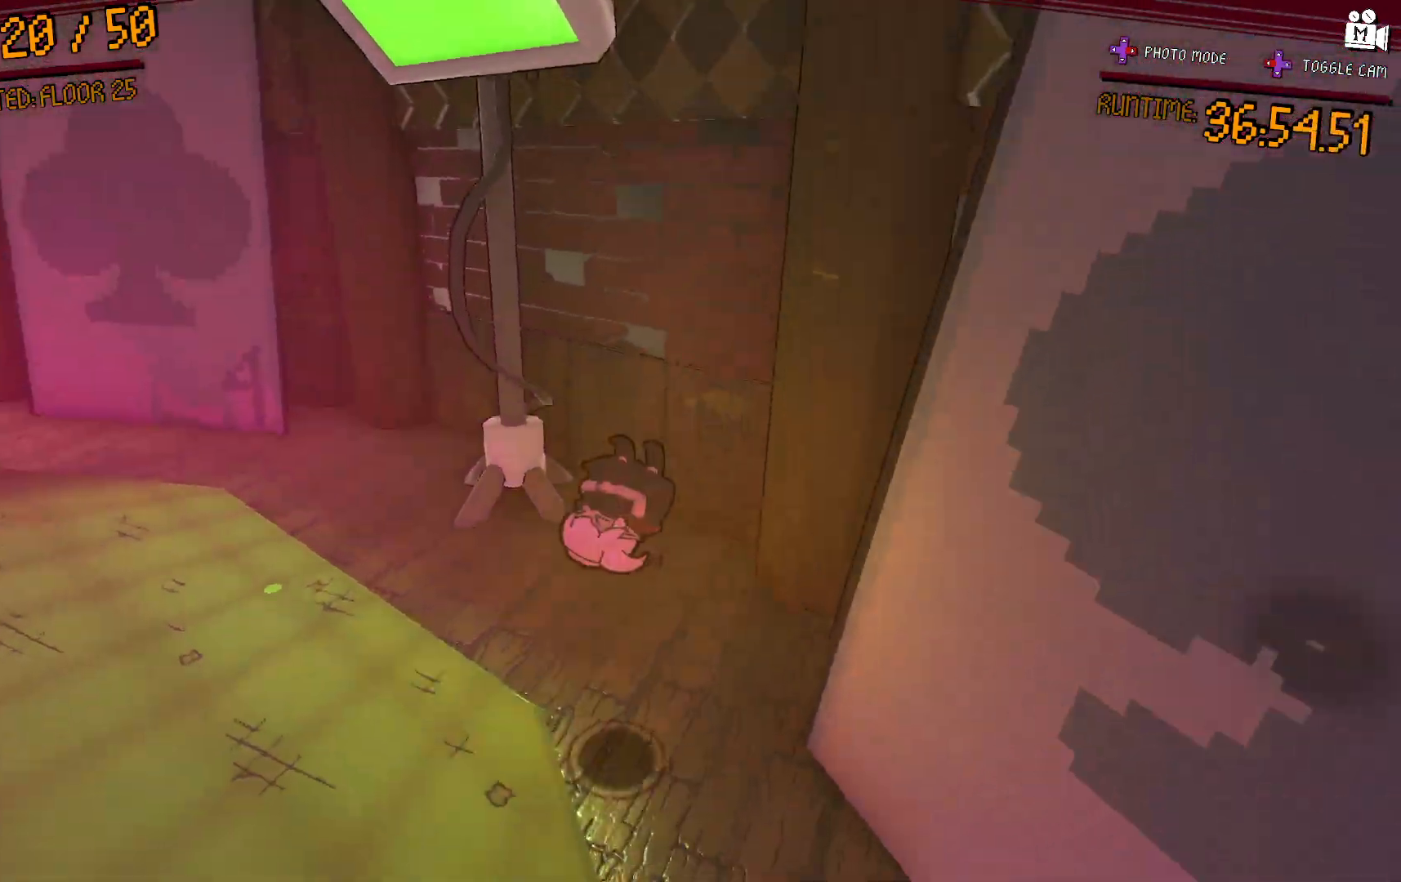
Gameplay with a controller (Xbox layout); each line is a JSON object with the inputs held at the frame after it. "events" lists button and stick changes between this image and that frame as [ms after this image, input, new state], when the widget could be followed in between. Not read: L3 R3.
{"buttons": [], "left_stick": "center", "right_stick": "left", "events": [[17, "left_stick", "center"], [100, "left_stick", "up-left"], [333, "left_stick", "center"]]}
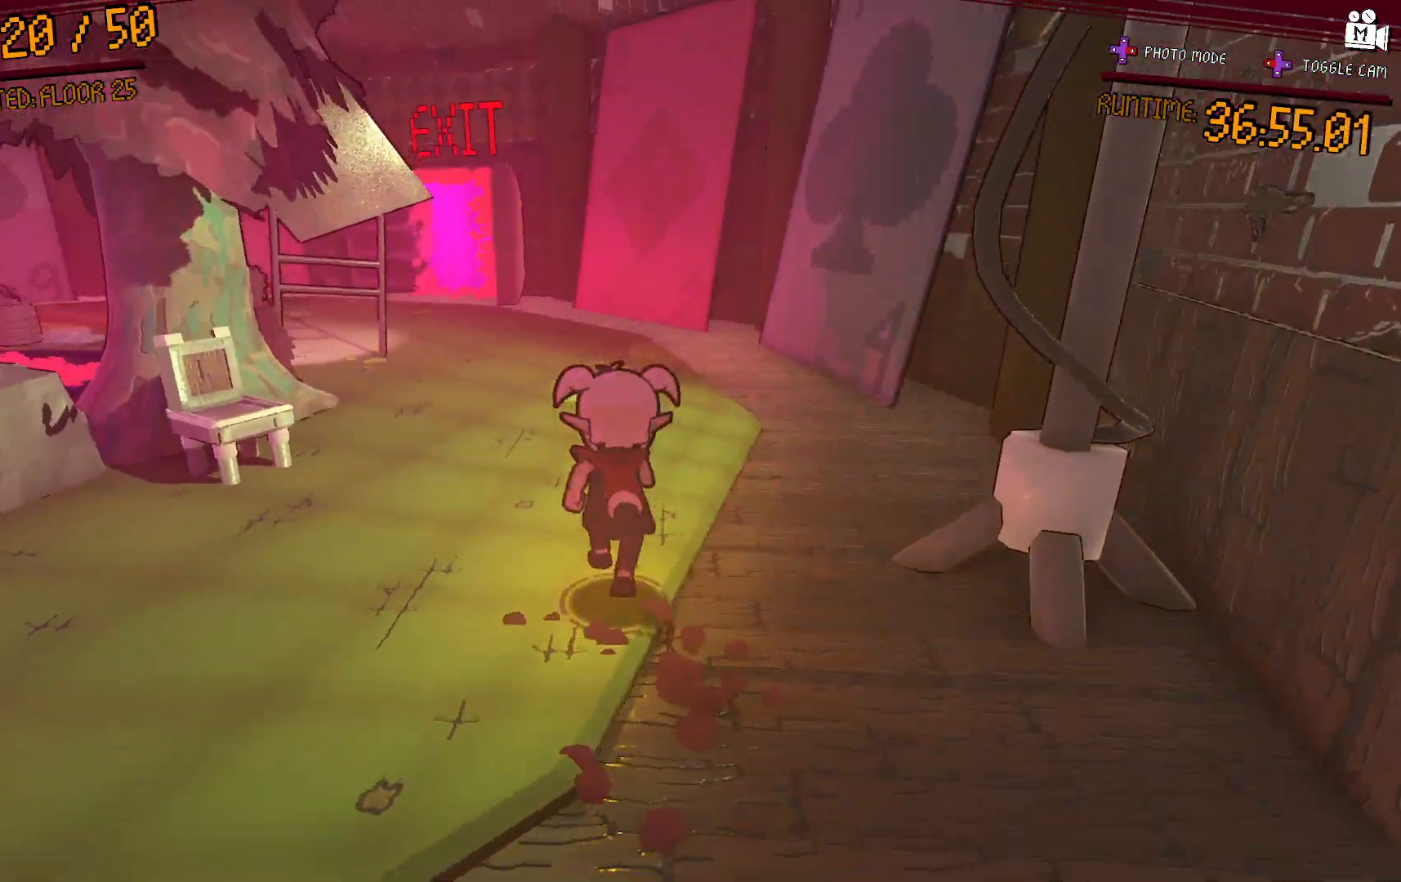
{"buttons": [], "left_stick": "up-right", "right_stick": "center", "events": [[50, "left_stick", "up"], [167, "right_stick", "center"], [433, "left_stick", "up-right"]]}
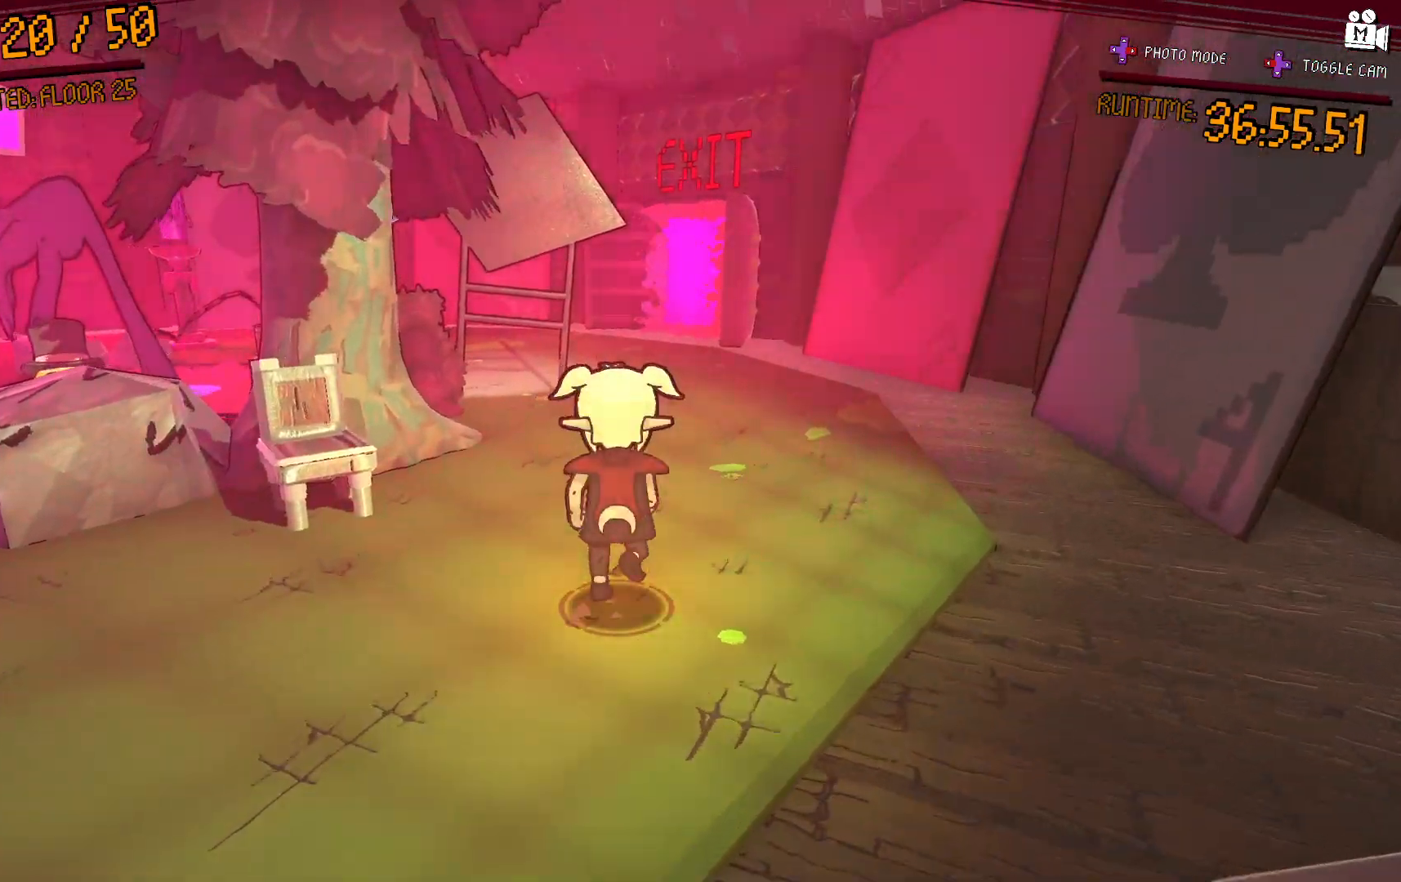
{"buttons": [], "left_stick": "up-right", "right_stick": "center", "events": [[50, "A", "down"], [200, "A", "up"]]}
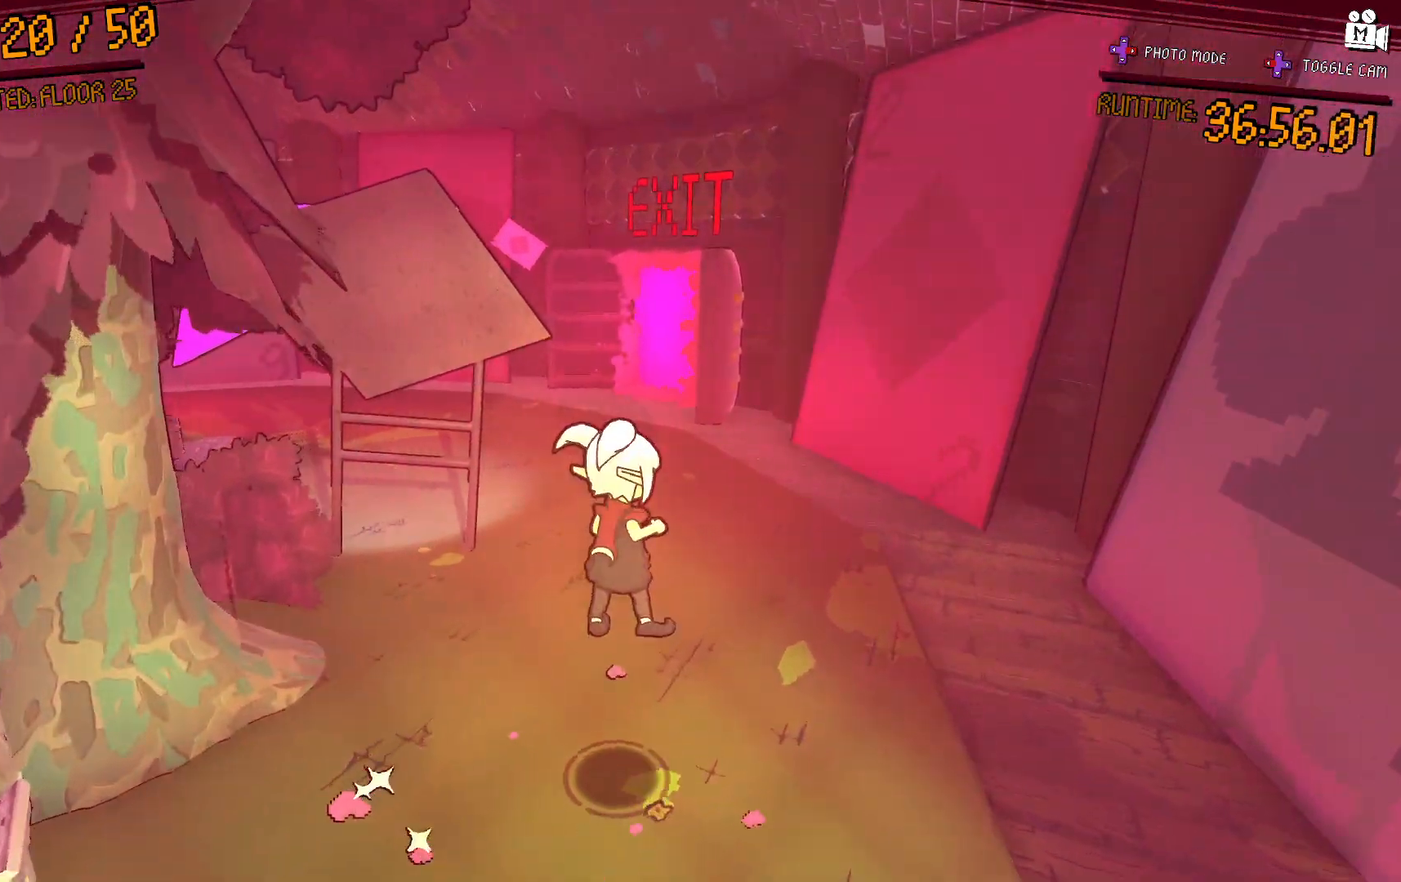
{"buttons": ["A"], "left_stick": "up-right", "right_stick": "left", "events": [[283, "A", "down"], [300, "right_stick", "up-left"], [383, "right_stick", "left"]]}
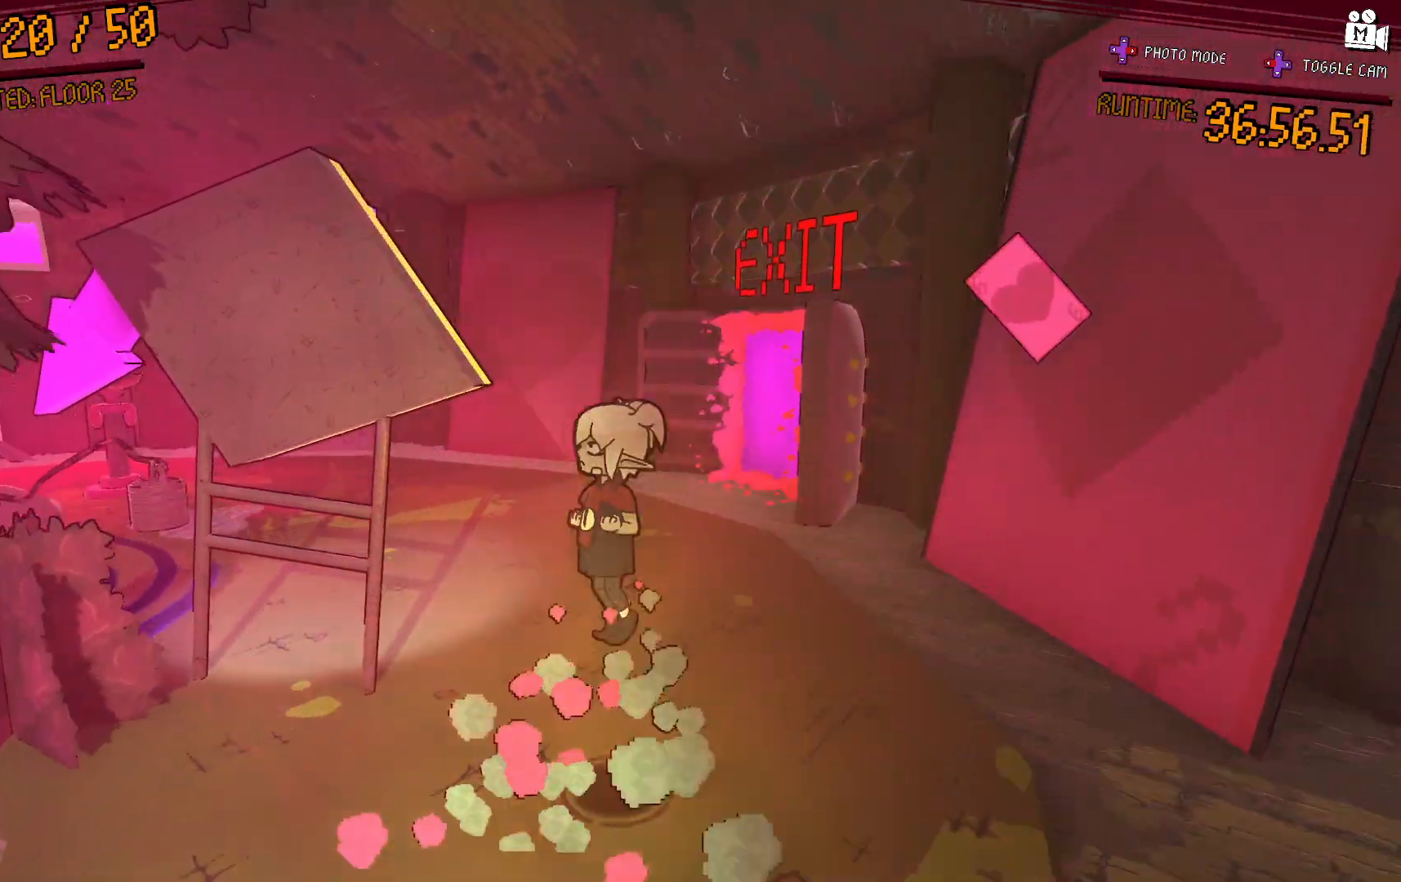
{"buttons": [], "left_stick": "up-right", "right_stick": "left", "events": [[17, "A", "up"]]}
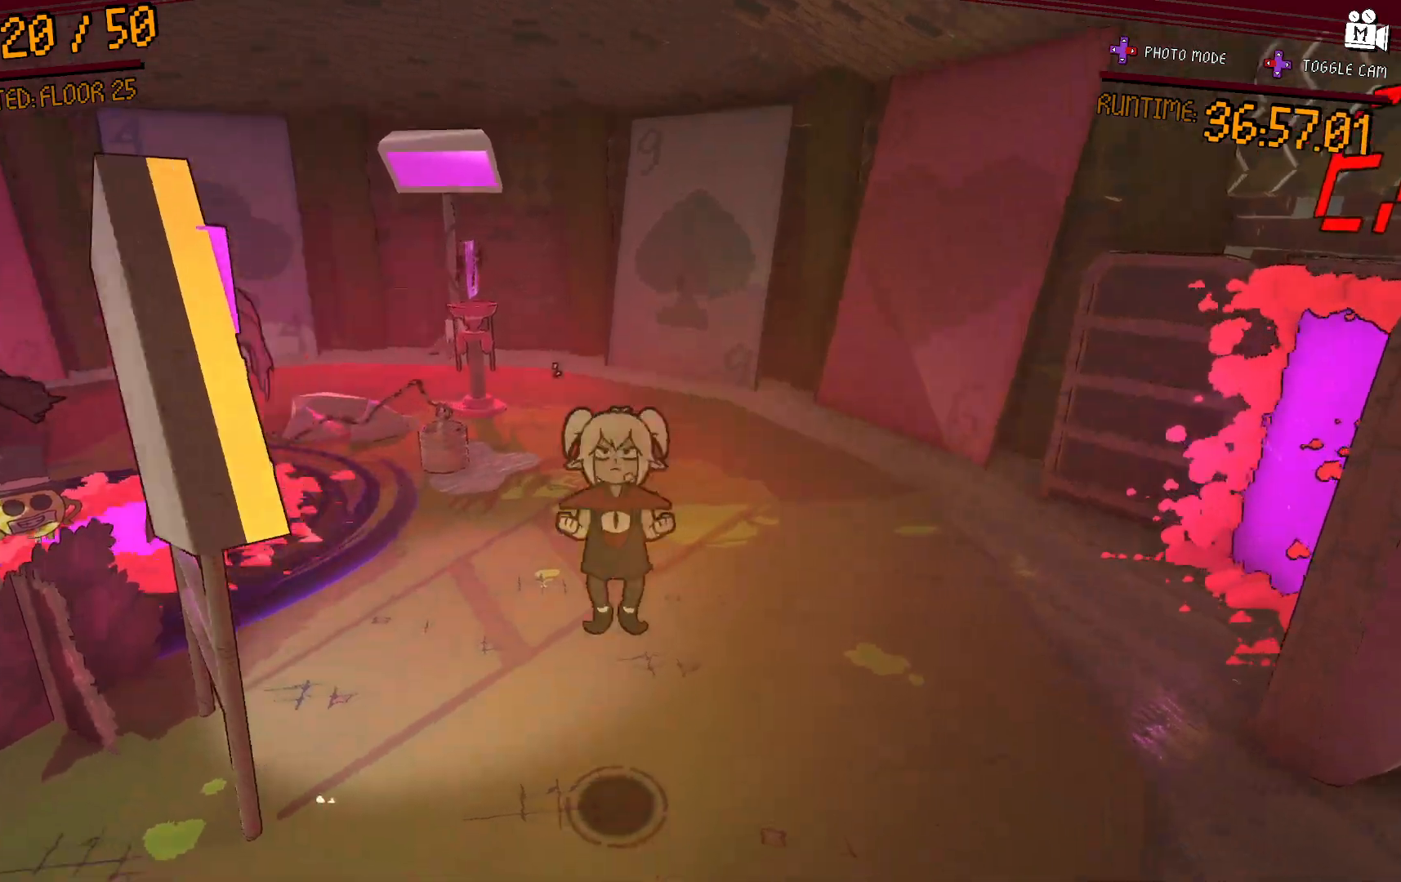
{"buttons": ["A"], "left_stick": "up", "right_stick": "center", "events": [[117, "right_stick", "center"], [300, "A", "down"], [367, "left_stick", "up"]]}
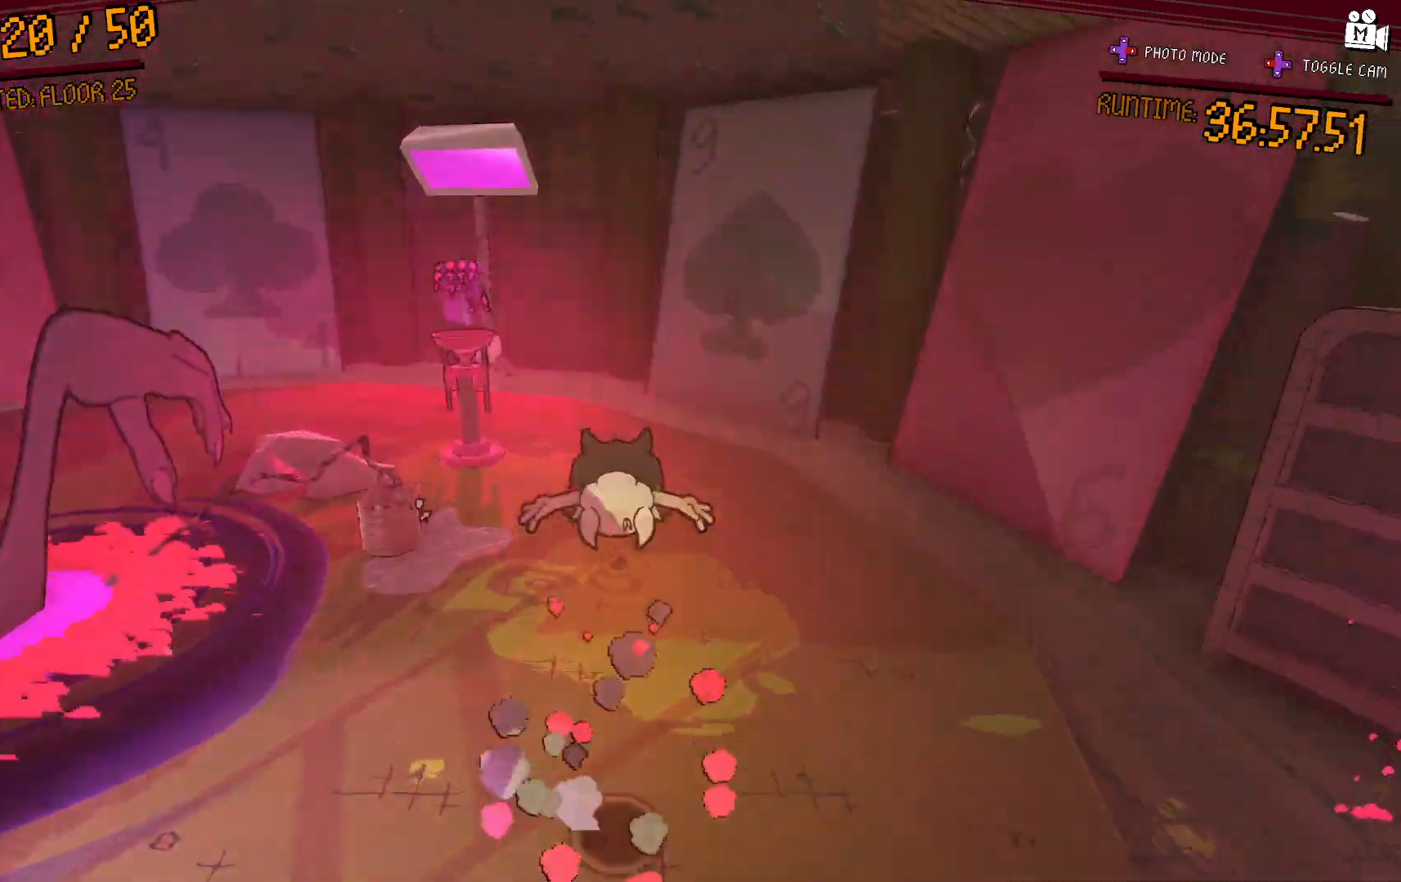
{"buttons": ["A"], "left_stick": "up", "right_stick": "center", "events": [[317, "A", "up"], [500, "A", "down"]]}
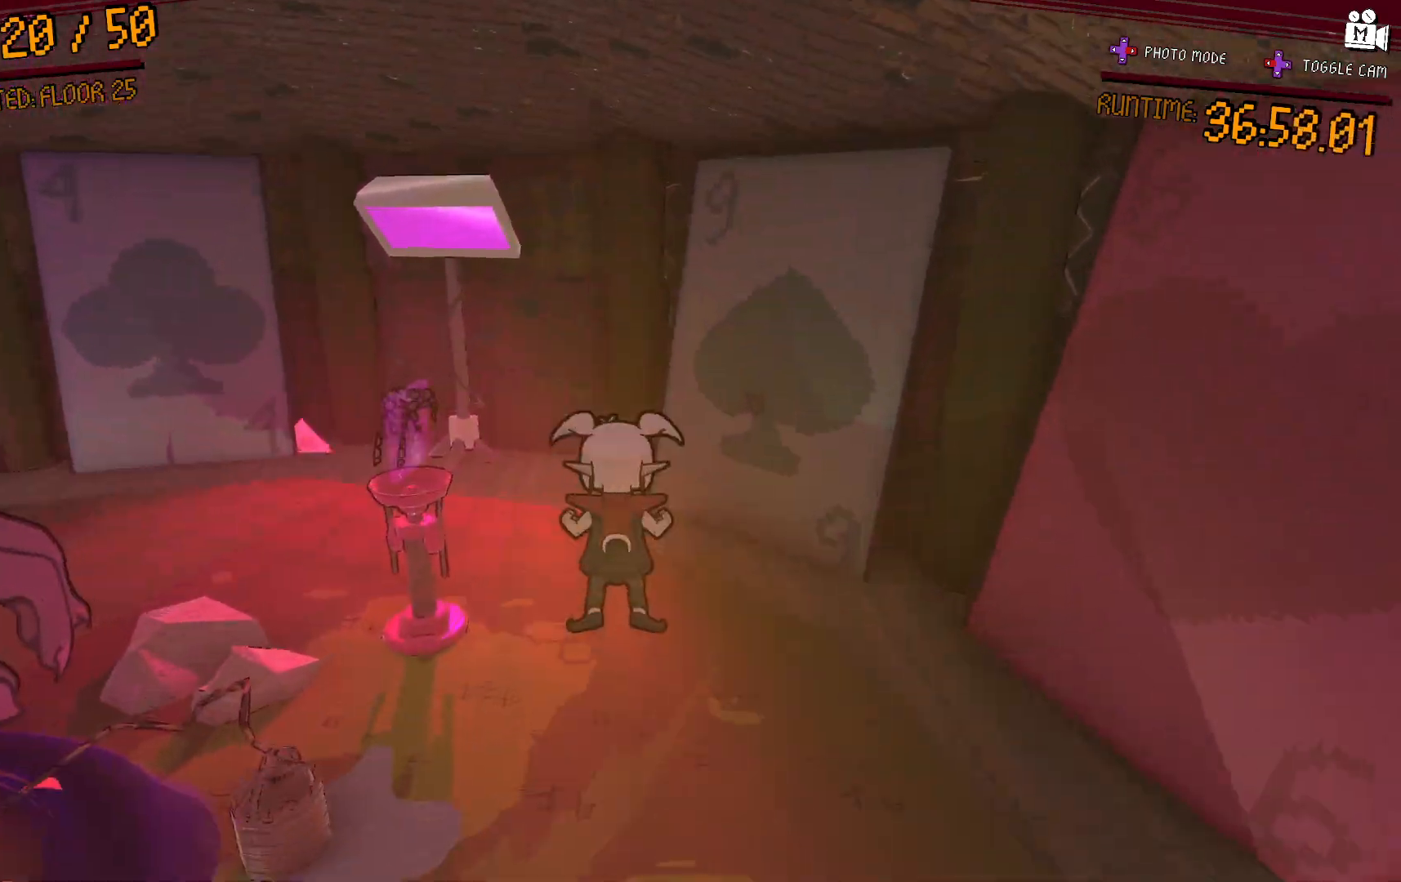
{"buttons": [], "left_stick": "up", "right_stick": "center", "events": [[450, "A", "up"]]}
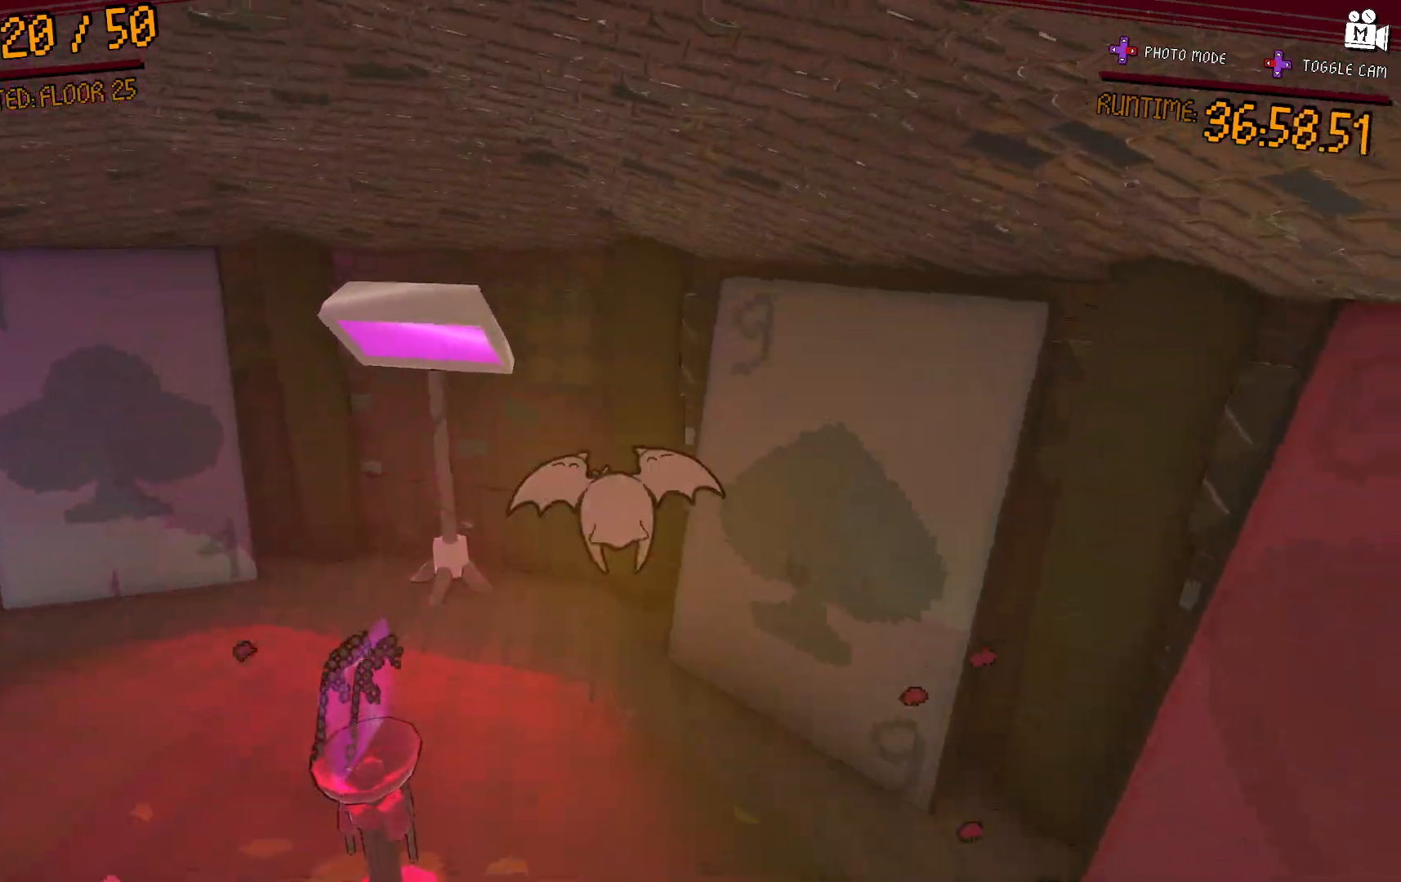
{"buttons": ["A"], "left_stick": "up", "right_stick": "left", "events": [[67, "right_stick", "left"], [233, "A", "down"]]}
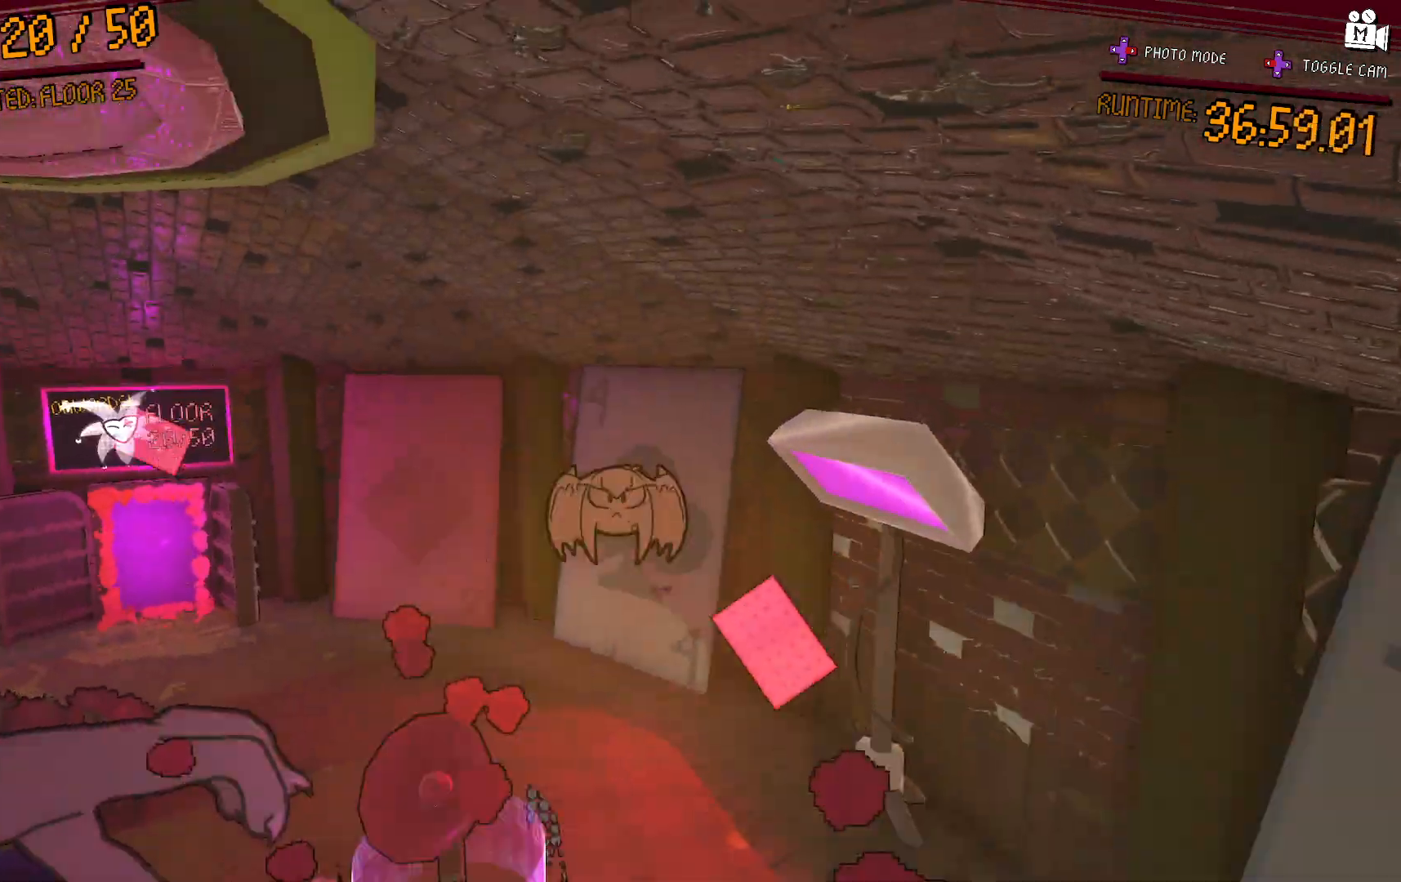
{"buttons": ["L2"], "left_stick": "up", "right_stick": "center", "events": [[300, "A", "up"], [367, "L2", "down"], [400, "right_stick", "center"]]}
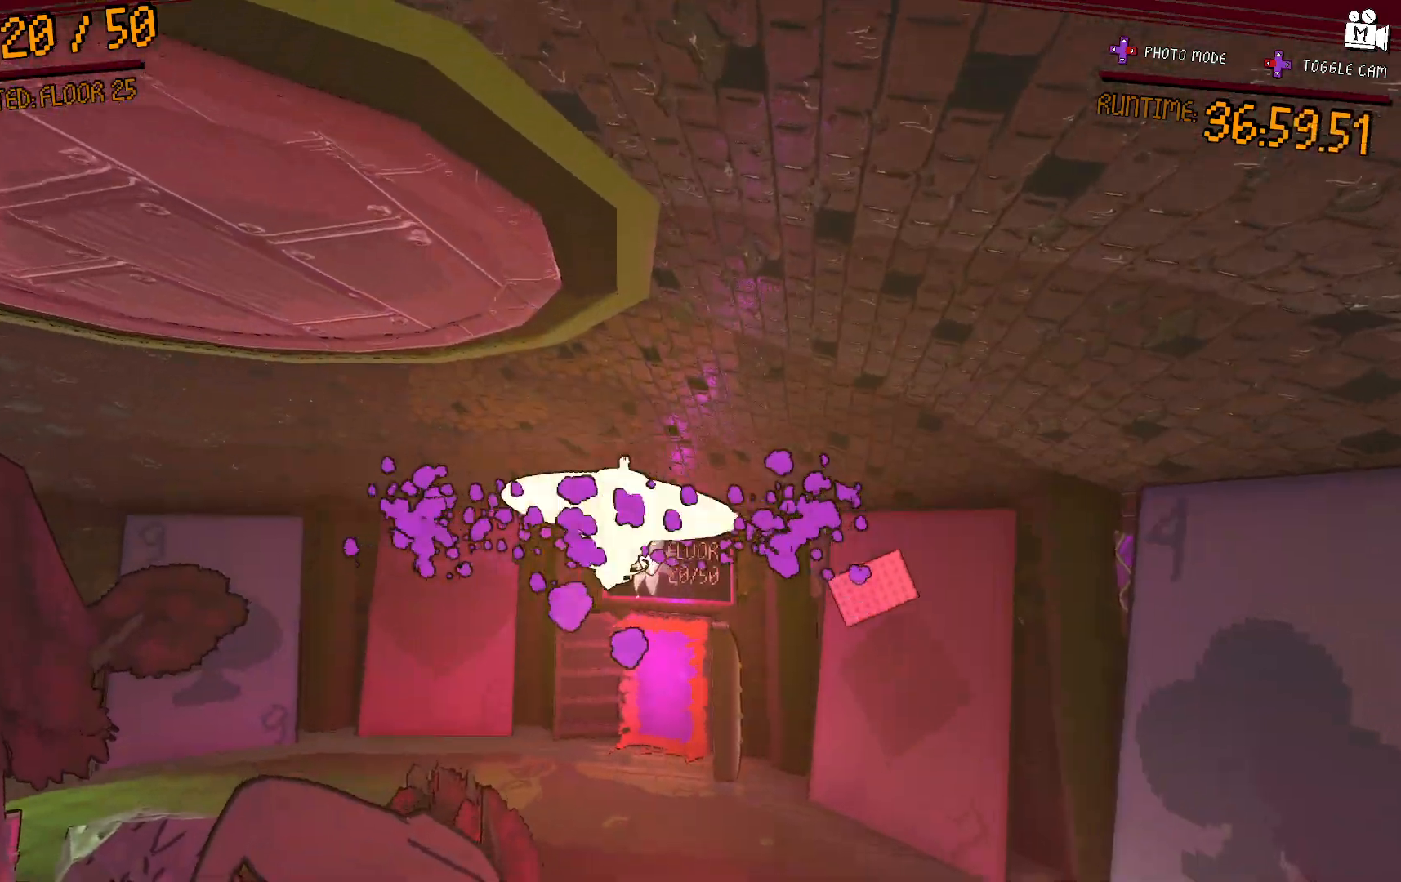
{"buttons": ["L2"], "left_stick": "up-right", "right_stick": "down-left", "events": [[217, "right_stick", "down"], [267, "right_stick", "down-left"], [433, "left_stick", "up-right"]]}
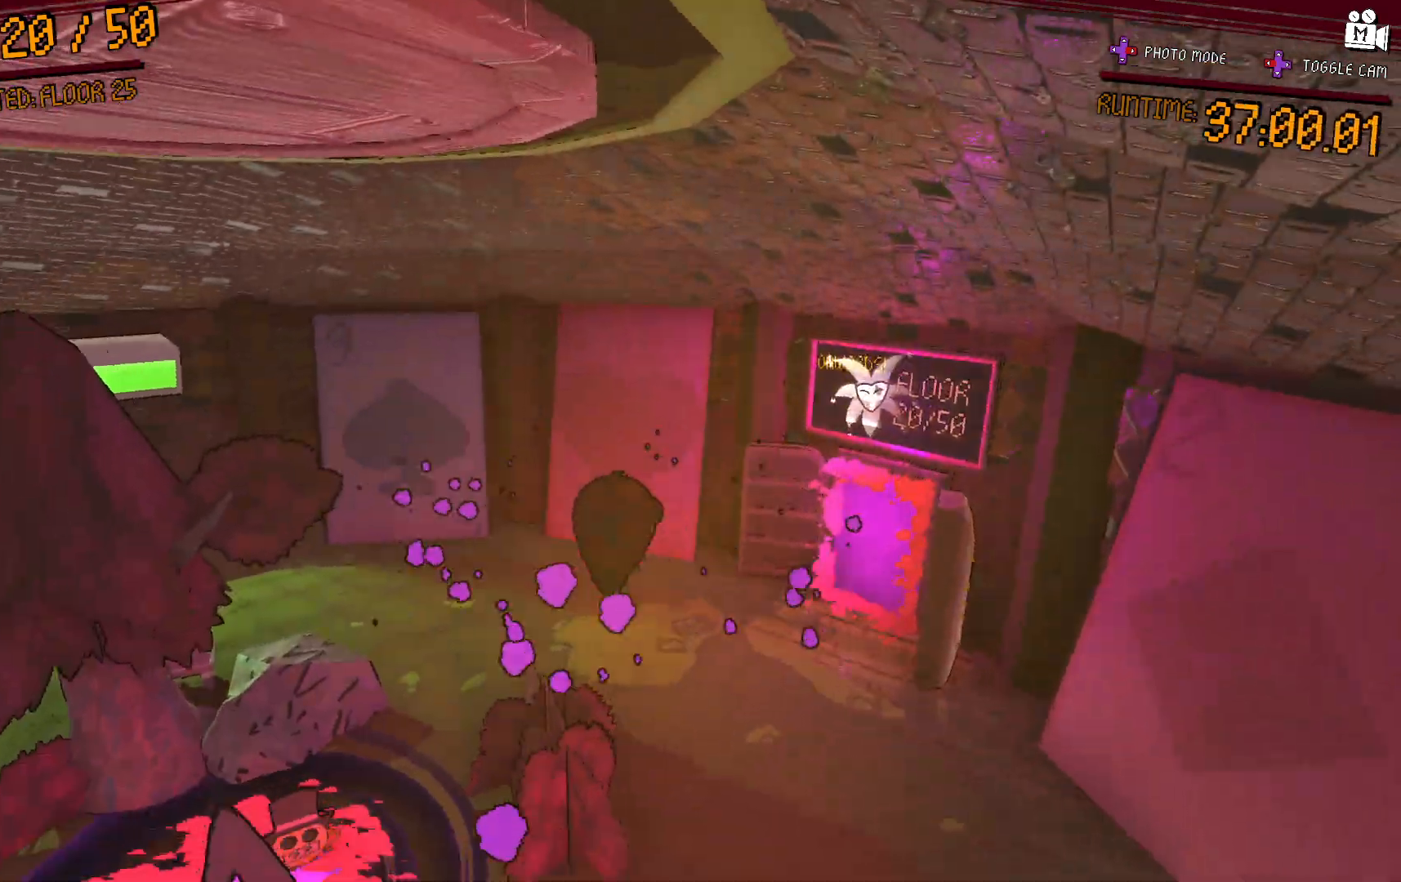
{"buttons": ["L2", "R1"], "left_stick": "up", "right_stick": "center", "events": [[67, "right_stick", "left"], [267, "right_stick", "center"], [350, "R1", "down"], [417, "left_stick", "up"]]}
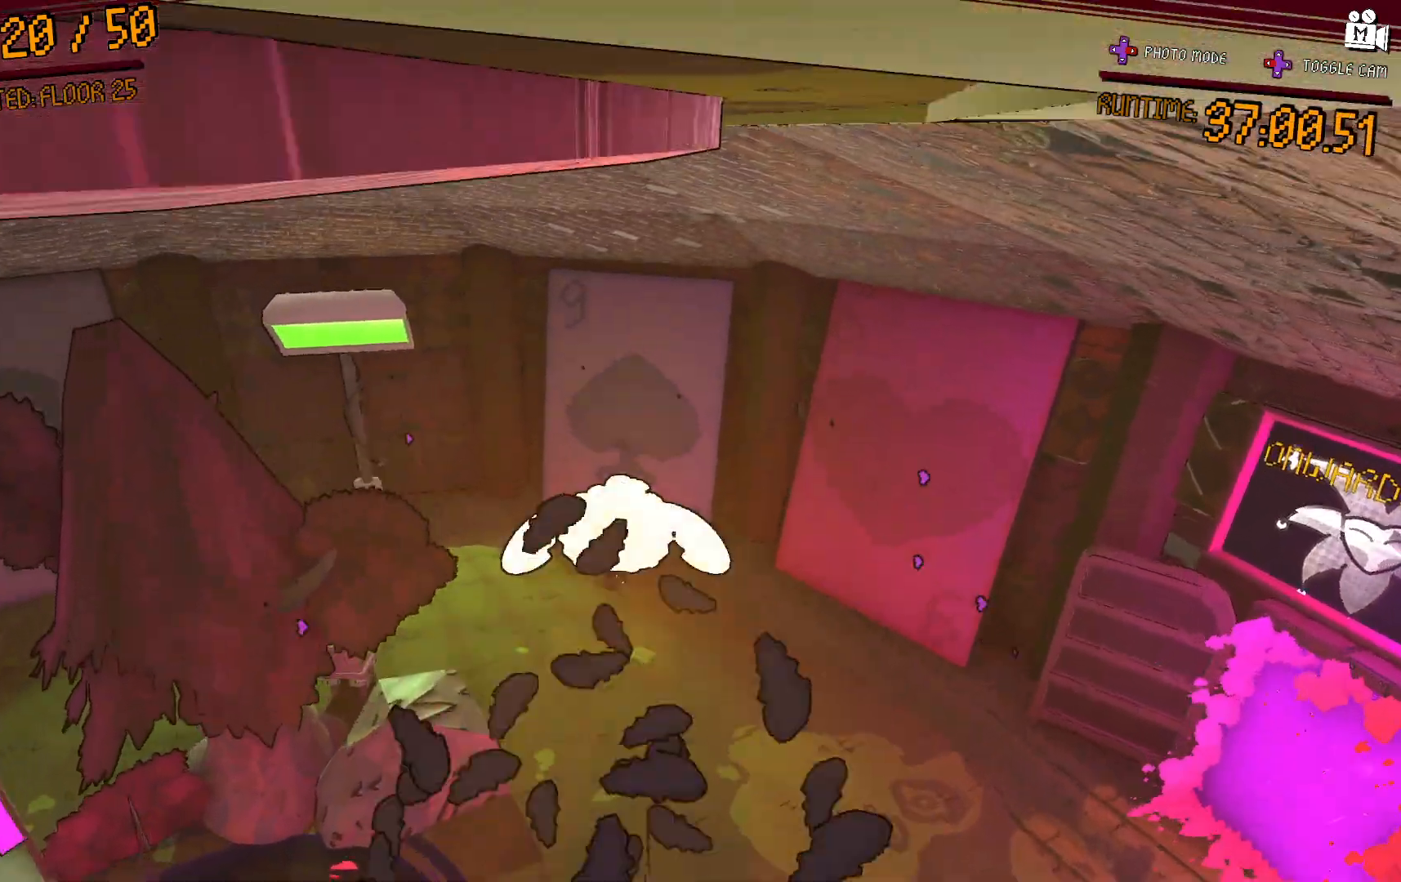
{"buttons": ["L2", "R1"], "left_stick": "up", "right_stick": "center", "events": []}
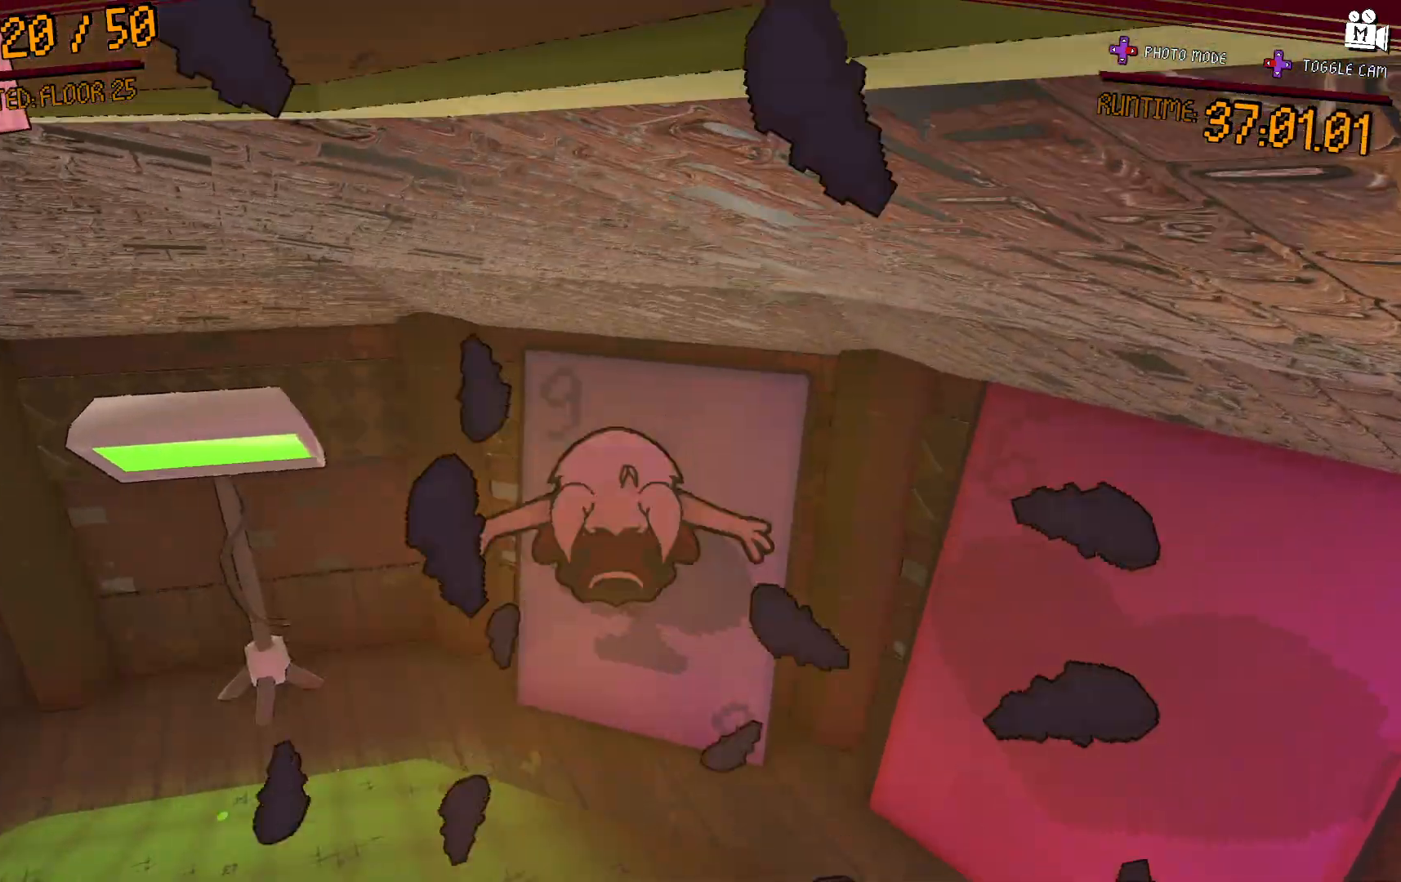
{"buttons": [], "left_stick": "center", "right_stick": "left", "events": [[200, "L2", "up"], [217, "right_stick", "left"], [233, "R1", "up"], [267, "left_stick", "center"]]}
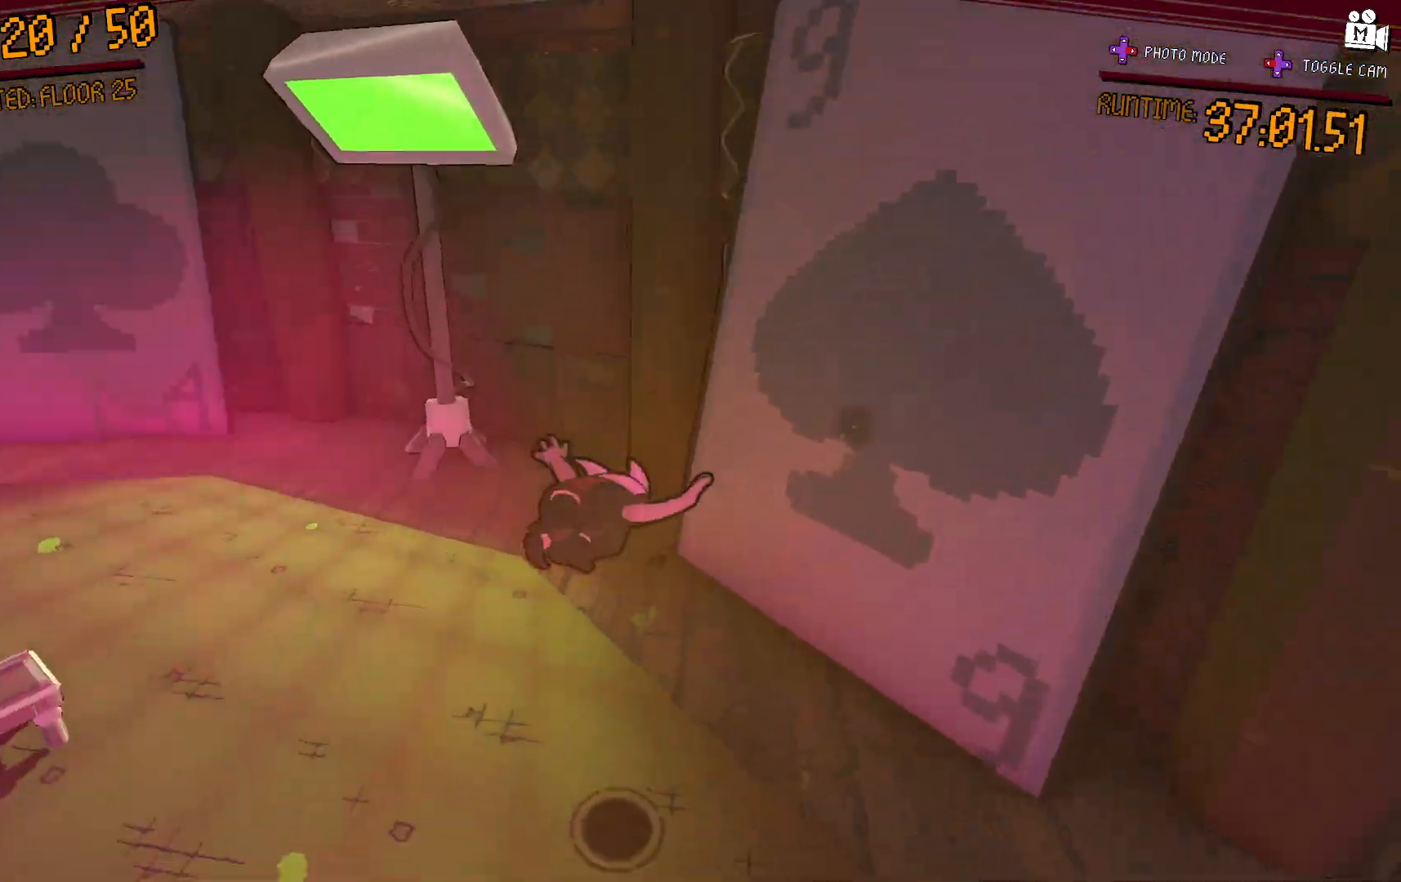
{"buttons": [], "left_stick": "center", "right_stick": "center", "events": [[217, "right_stick", "center"]]}
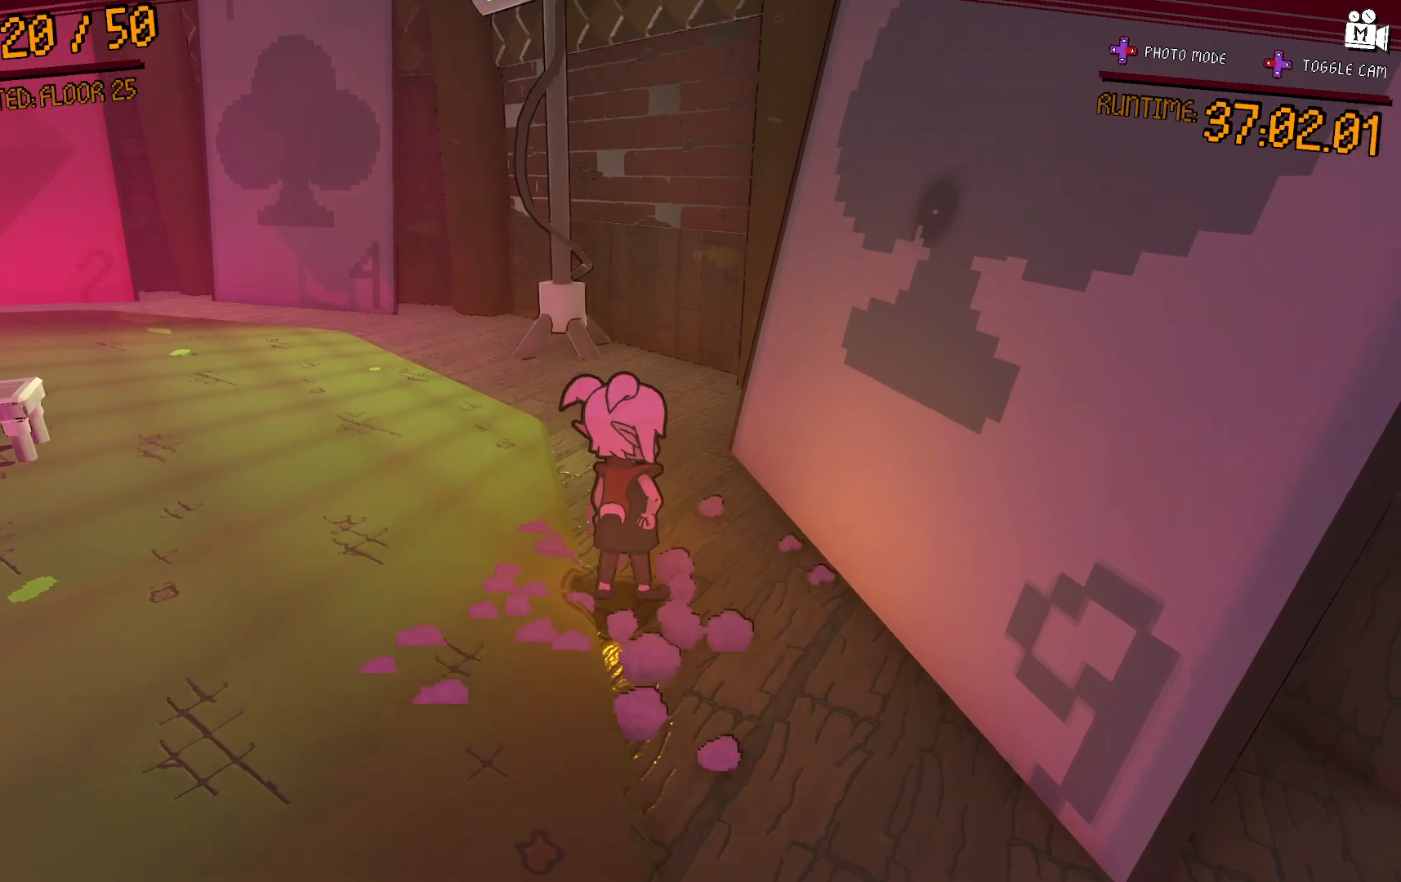
{"buttons": [], "left_stick": "center", "right_stick": "center", "events": []}
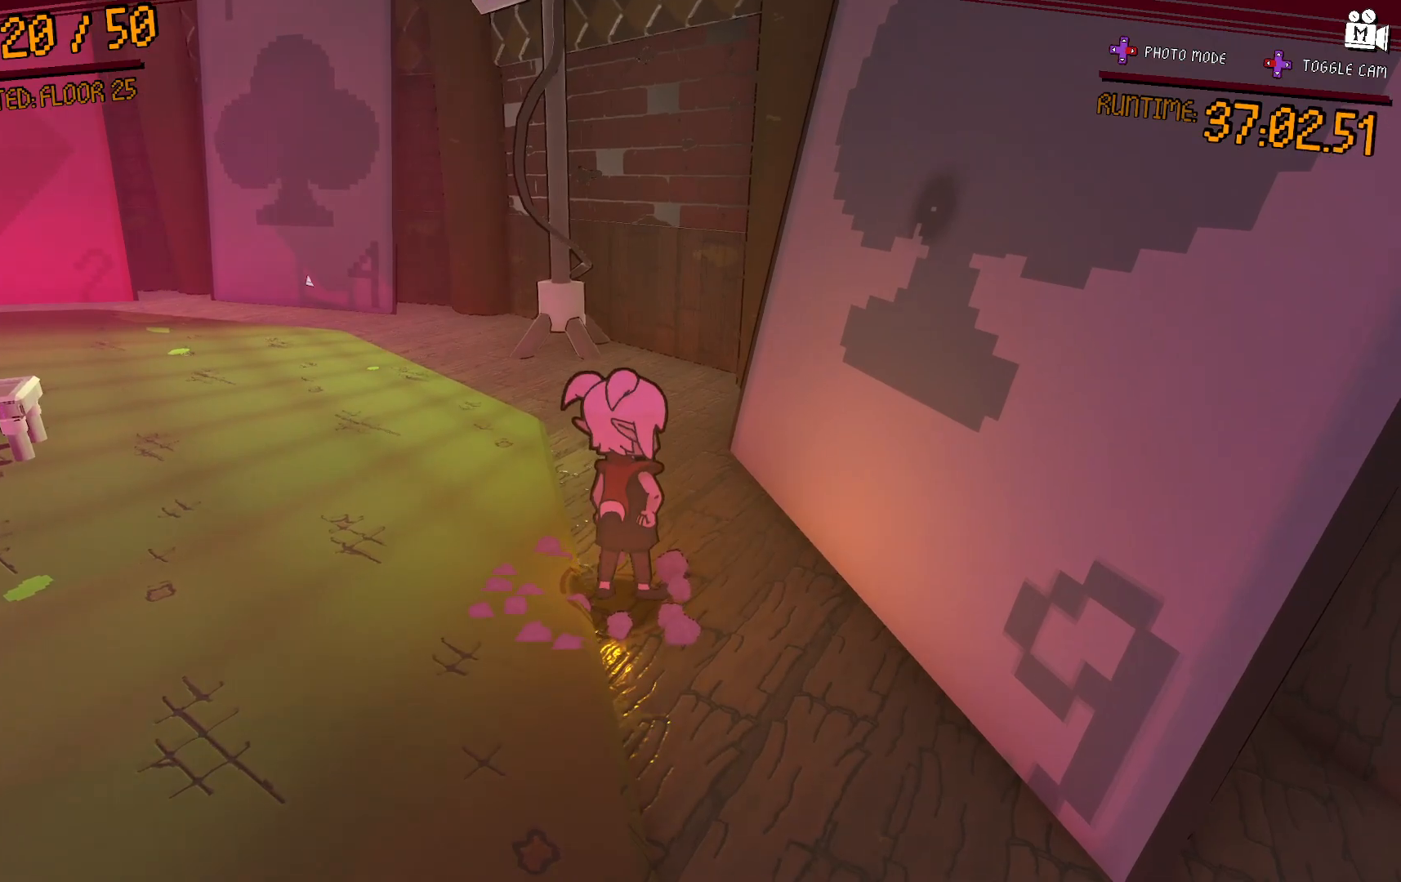
{"buttons": [], "left_stick": "center", "right_stick": "center", "events": []}
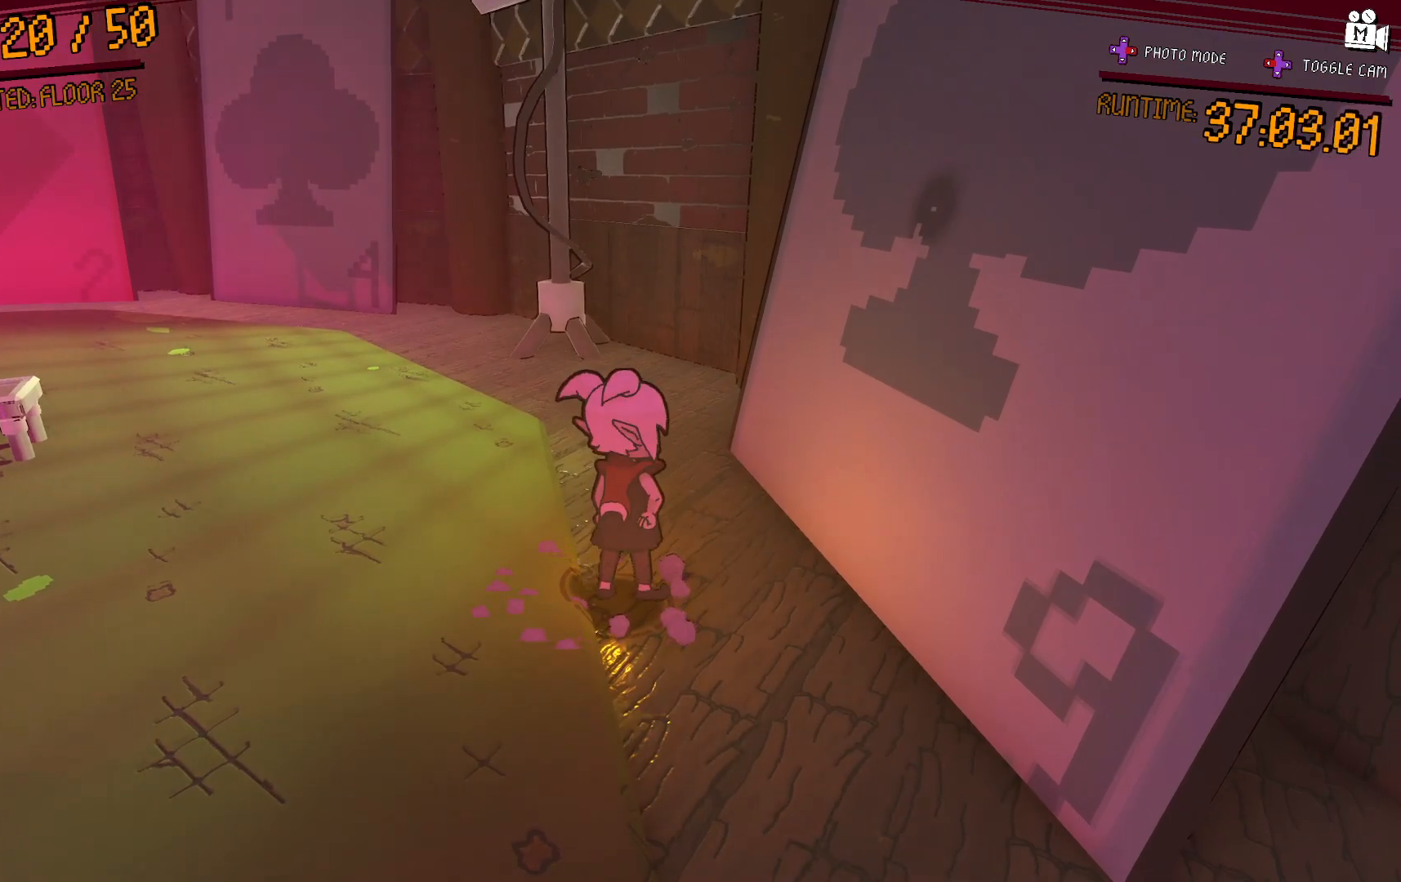
{"buttons": [], "left_stick": "center", "right_stick": "center", "events": []}
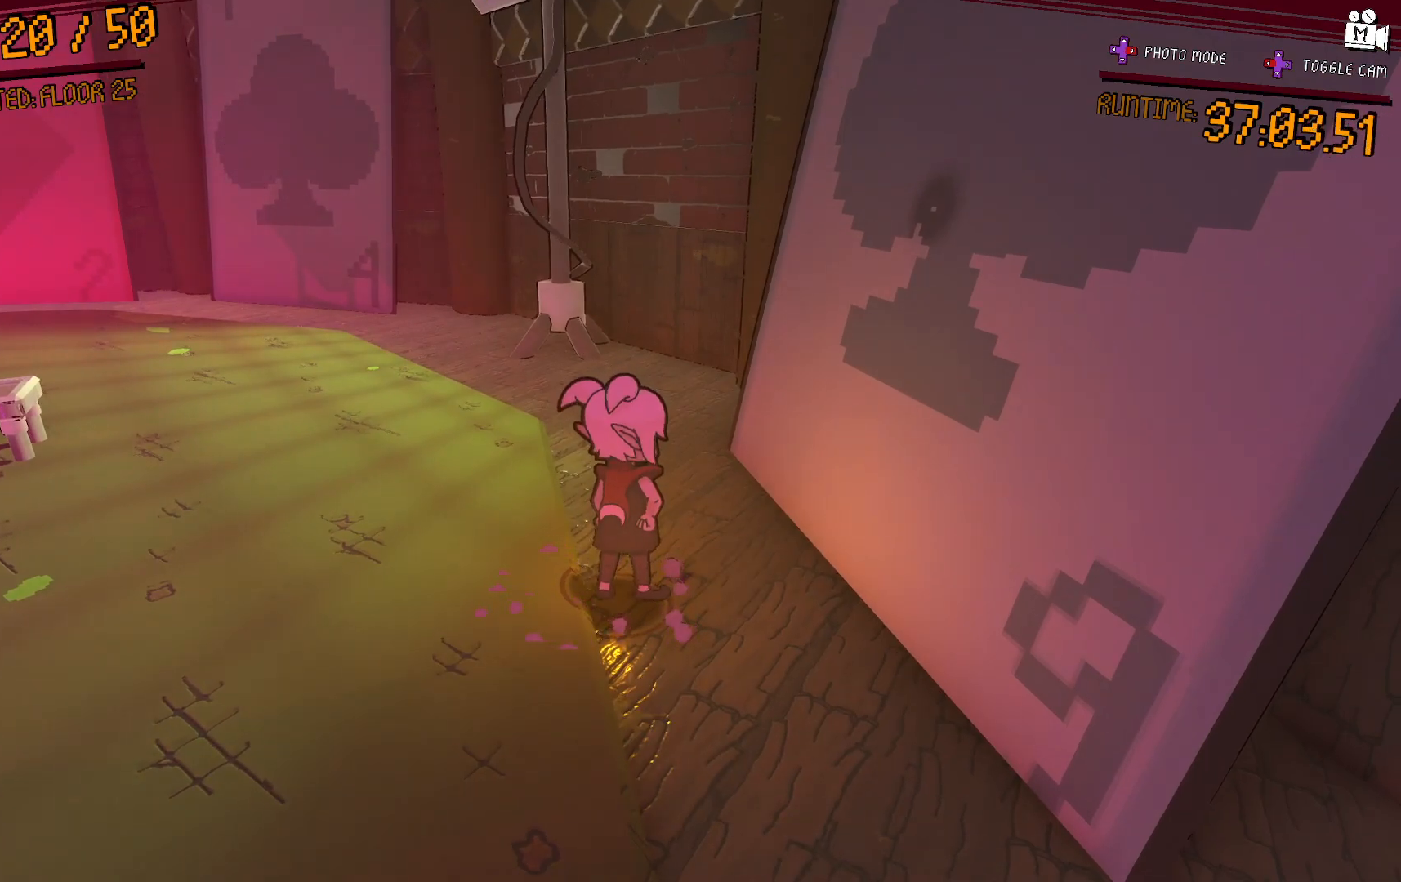
{"buttons": [], "left_stick": "left", "right_stick": "center", "events": [[333, "left_stick", "left"]]}
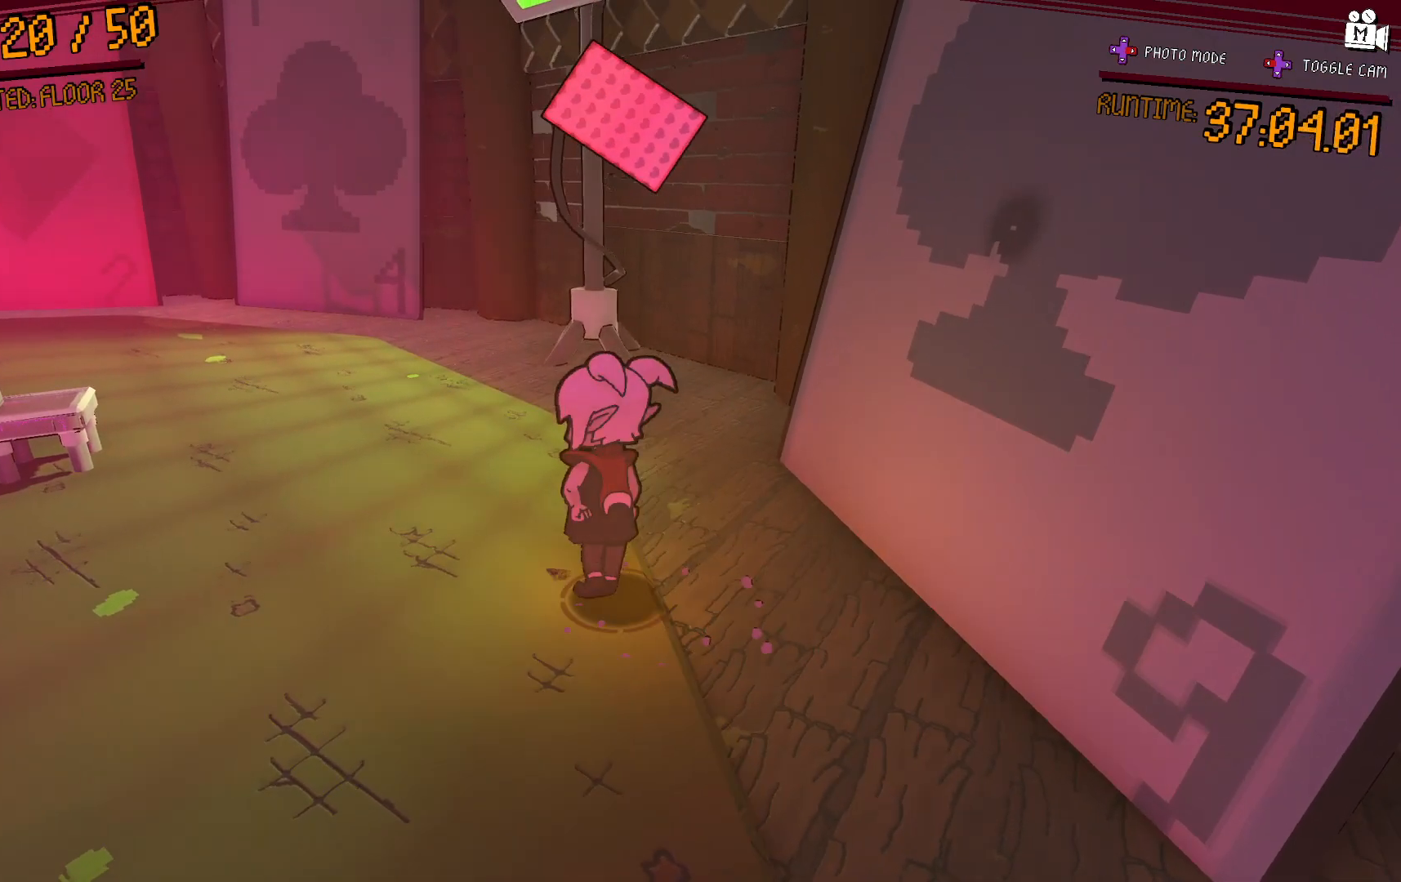
{"buttons": [], "left_stick": "down-left", "right_stick": "left", "events": [[17, "left_stick", "down-left"], [433, "right_stick", "left"]]}
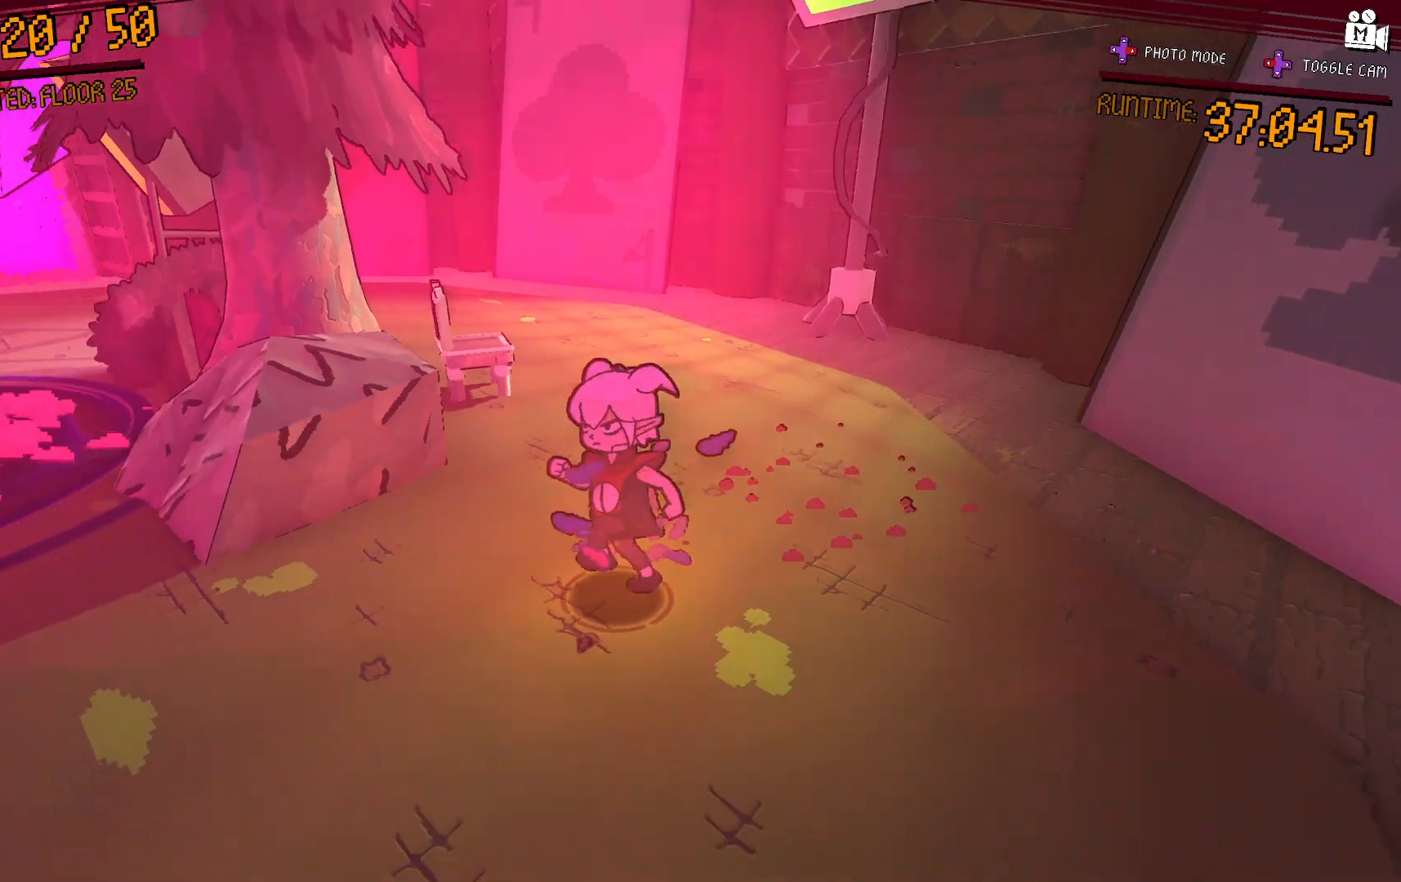
{"buttons": [], "left_stick": "left", "right_stick": "center", "events": [[133, "right_stick", "center"], [400, "left_stick", "left"]]}
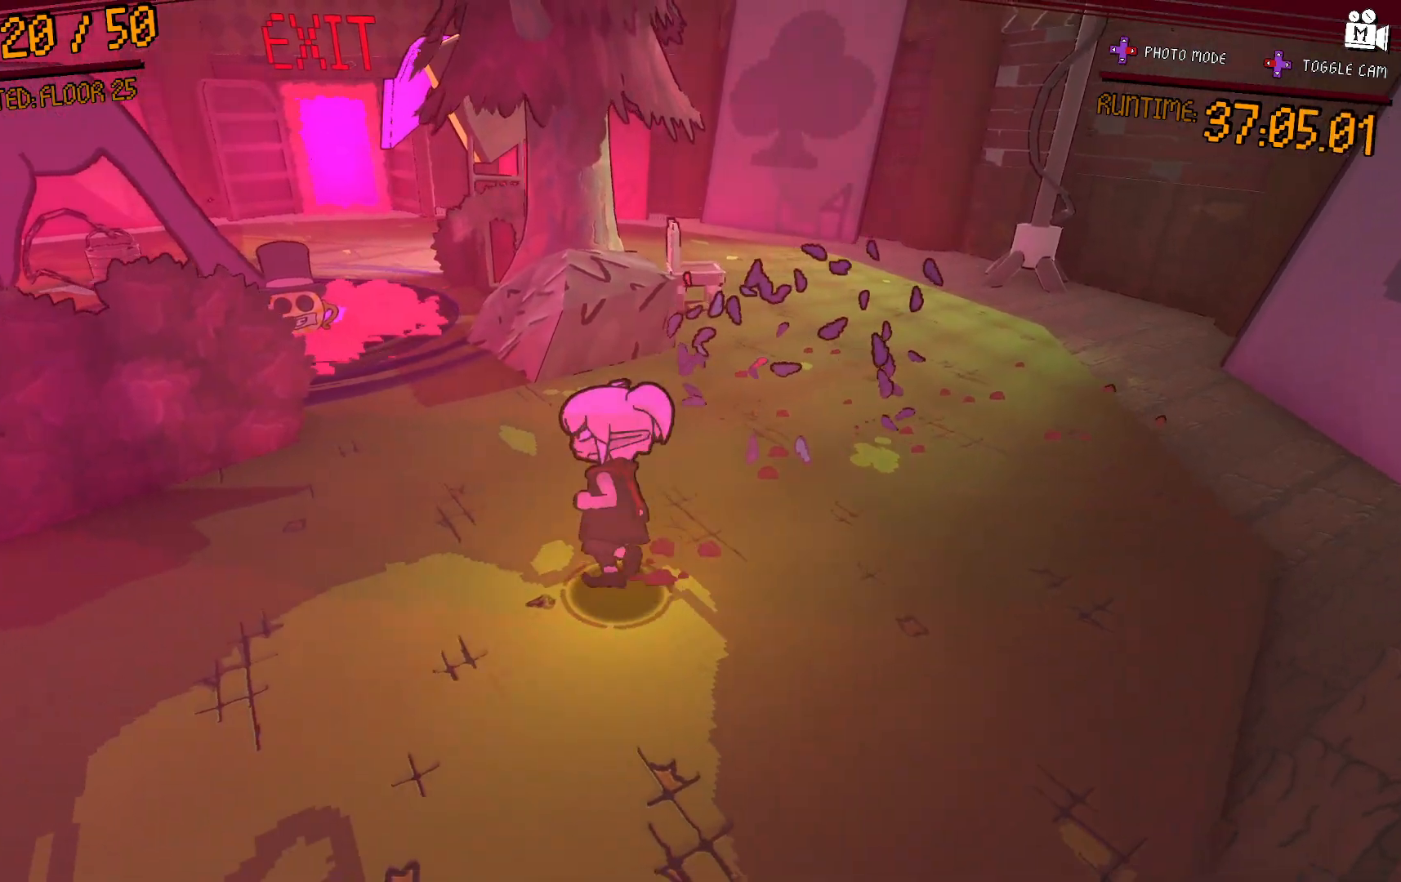
{"buttons": [], "left_stick": "up-right", "right_stick": "down-left", "events": [[350, "left_stick", "up-right"], [467, "right_stick", "down-left"]]}
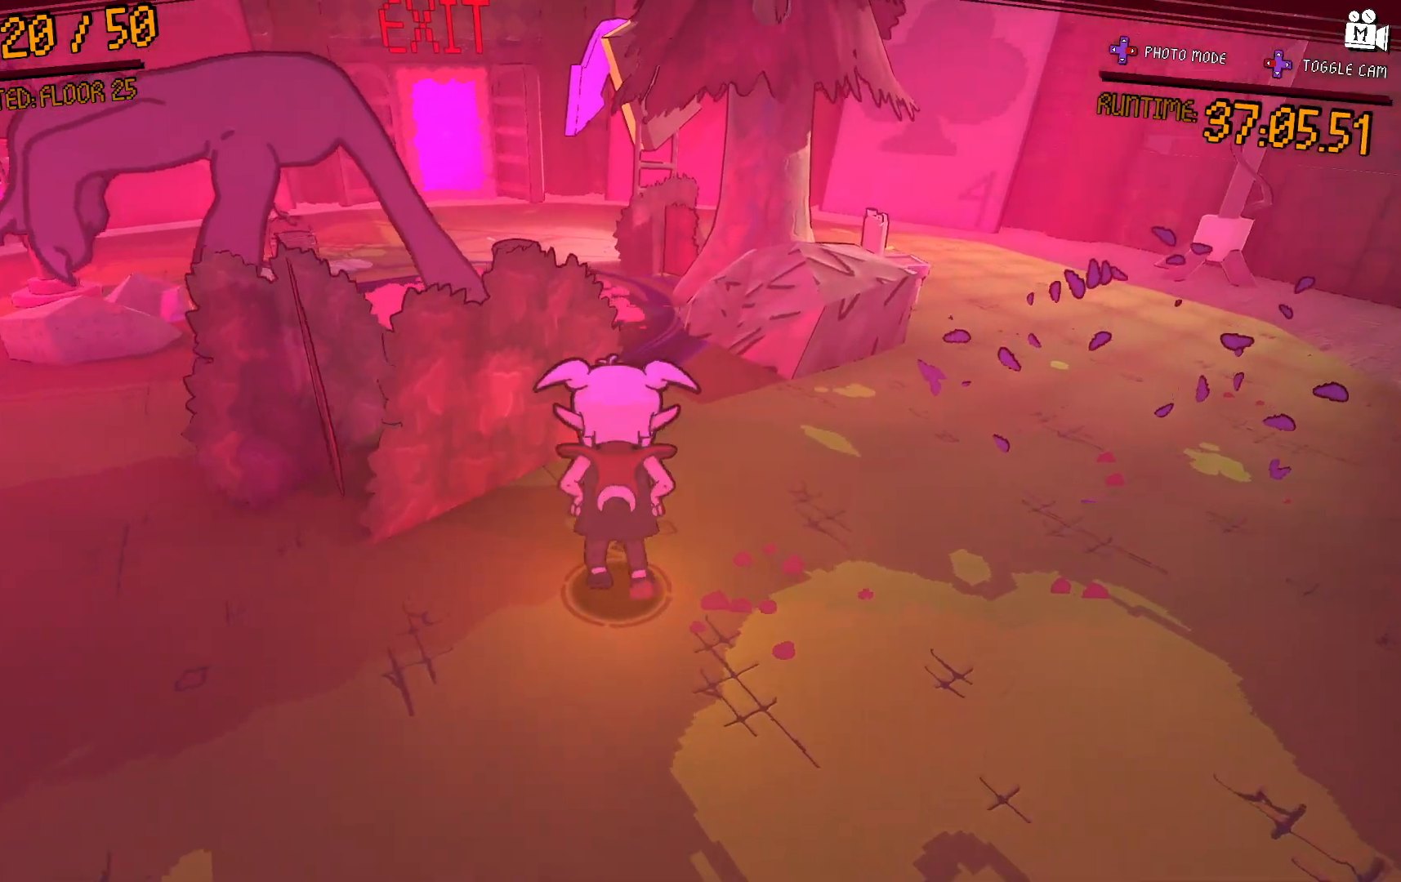
{"buttons": [], "left_stick": "center", "right_stick": "center", "events": [[283, "right_stick", "center"], [417, "left_stick", "center"]]}
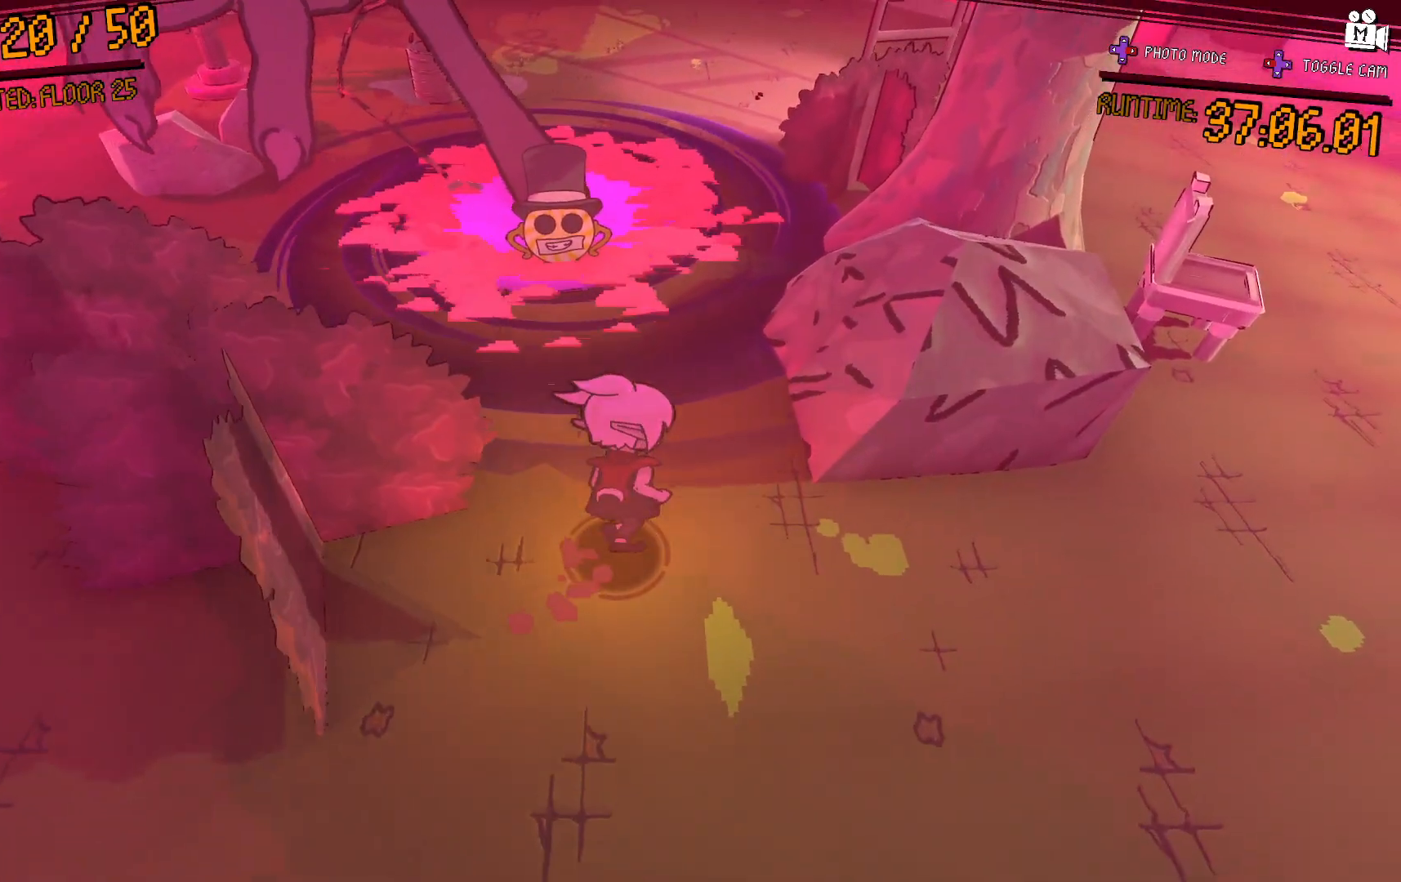
{"buttons": [], "left_stick": "center", "right_stick": "center", "events": [[67, "left_stick", "up"], [267, "left_stick", "center"], [267, "right_stick", "left"], [450, "right_stick", "center"]]}
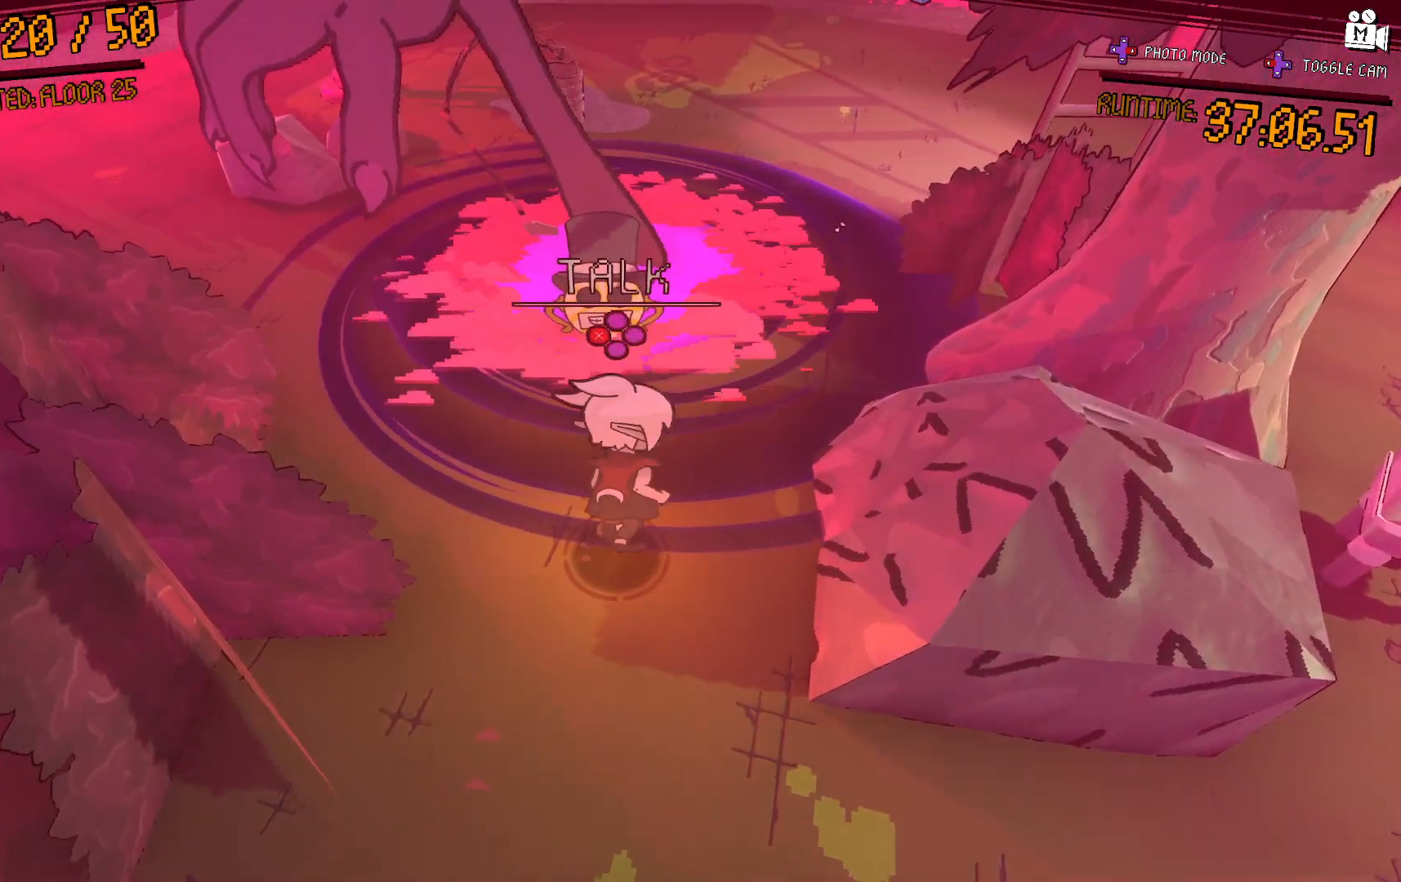
{"buttons": [], "left_stick": "center", "right_stick": "center", "events": []}